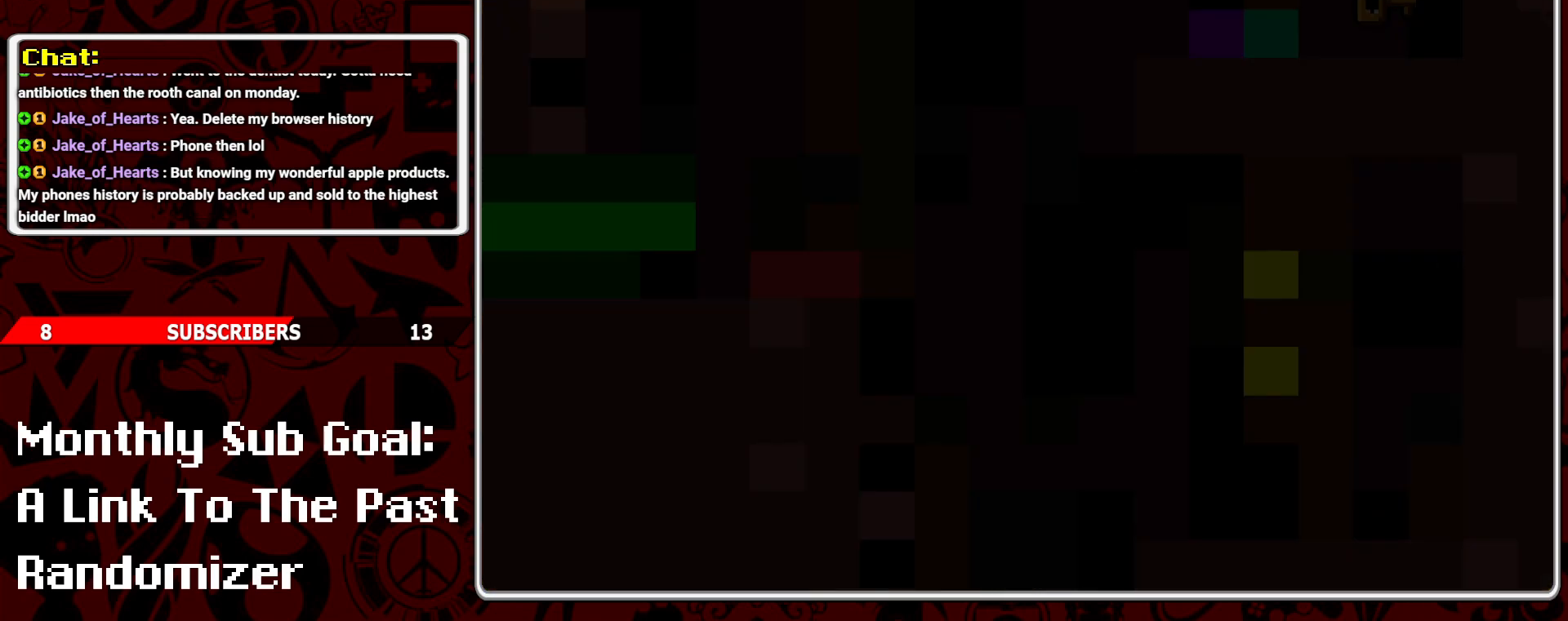
Gameplay with a controller (Nintendo layout); each line is a JSON object with the inputs held at the frame after it. "events" lists button and stick changes between this image and that frame as [ms after this image, input, new state], when the widget could be followed in between. Not read: L3 R3.
{"buttons": [], "events": []}
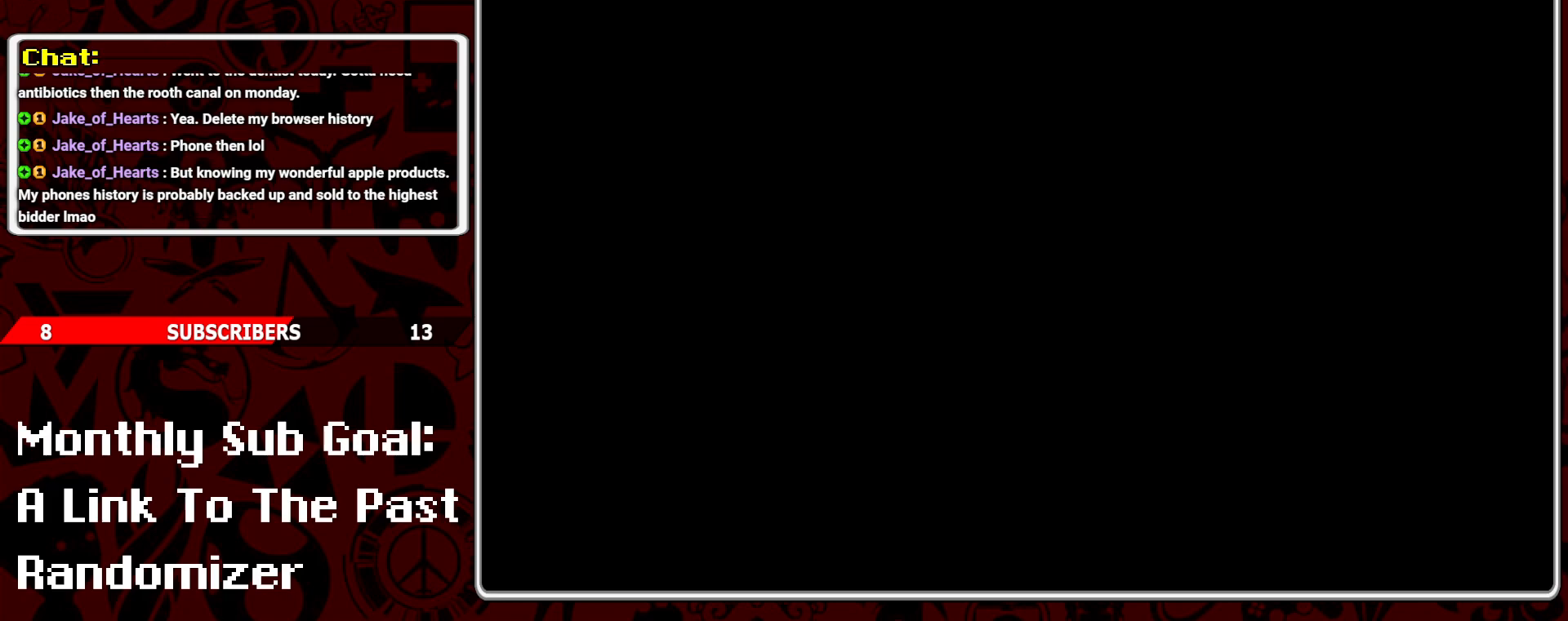
{"buttons": [], "events": []}
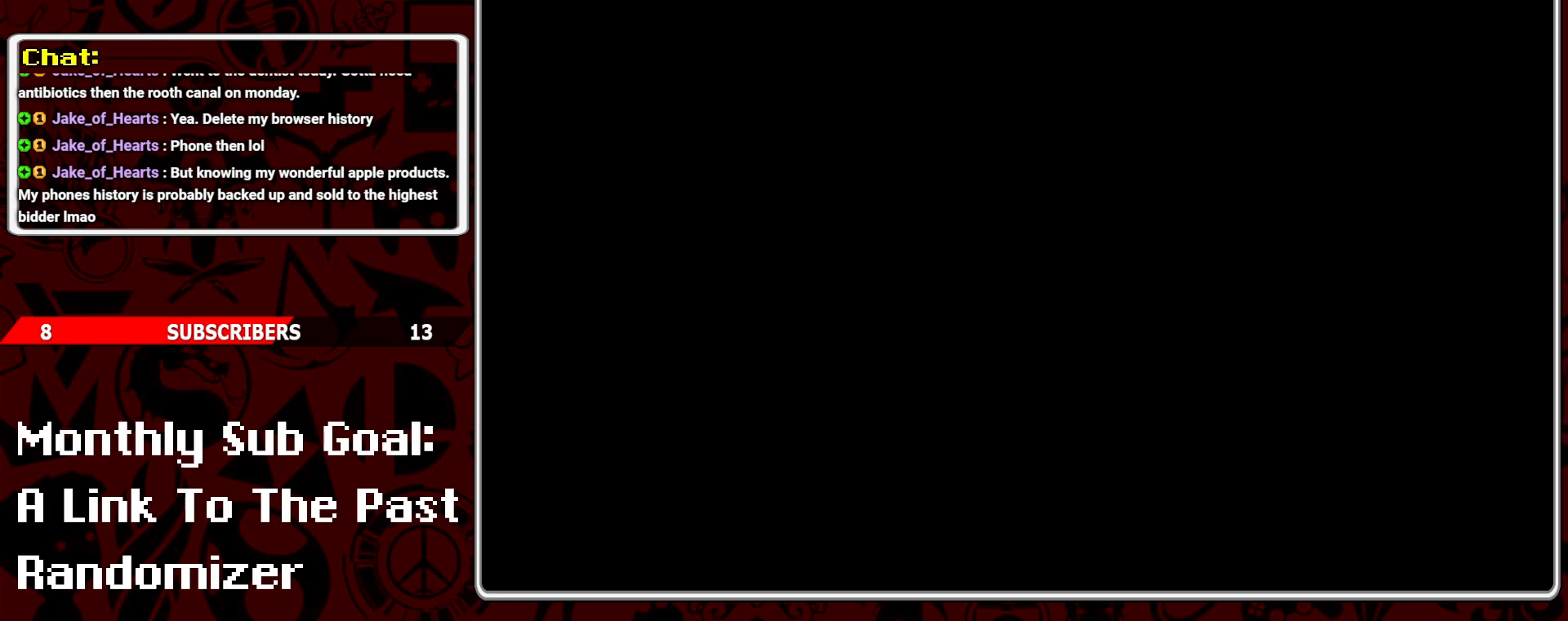
{"buttons": [], "events": []}
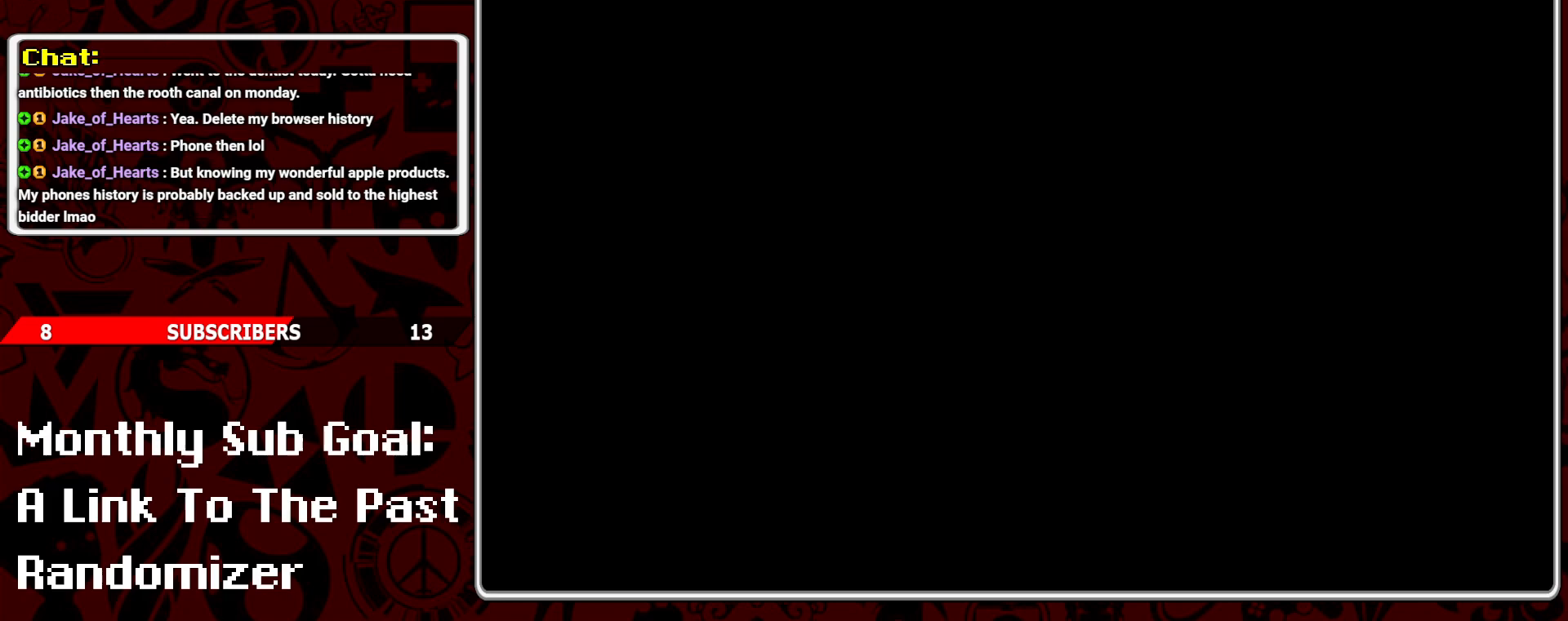
{"buttons": [], "events": []}
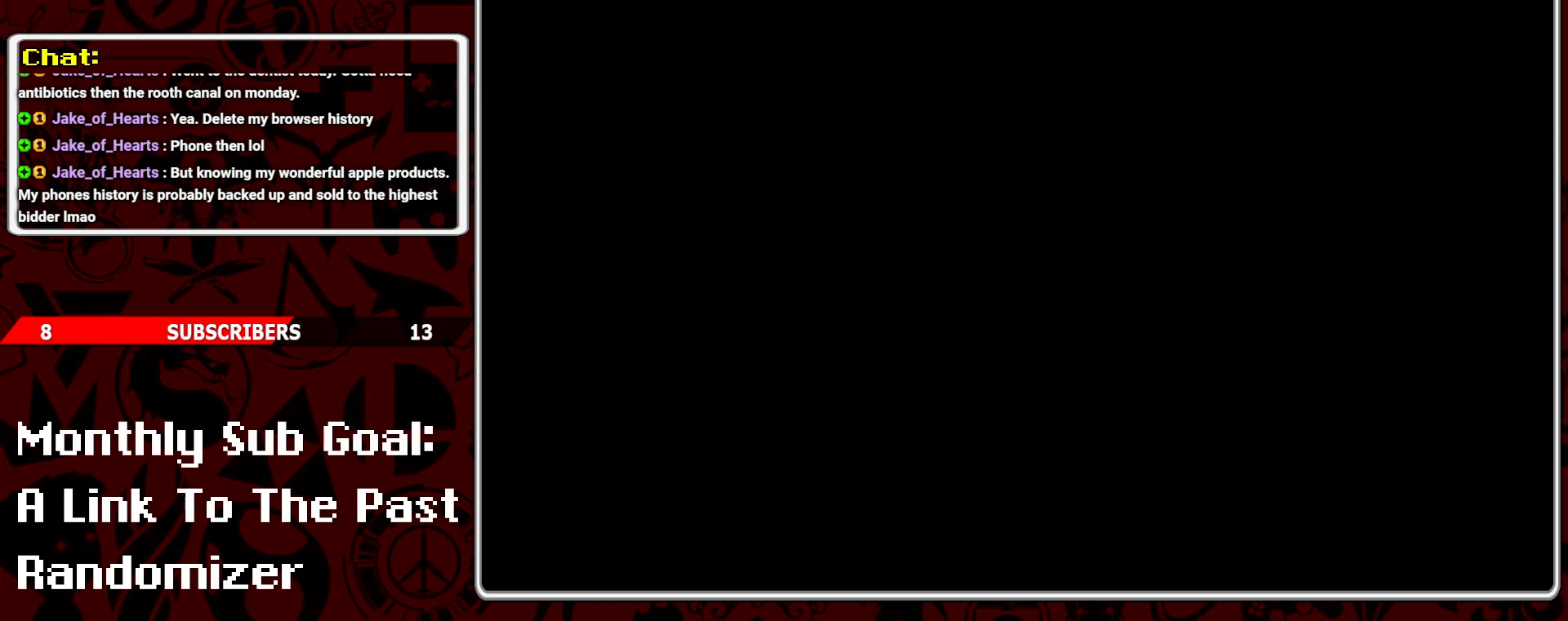
{"buttons": [], "events": []}
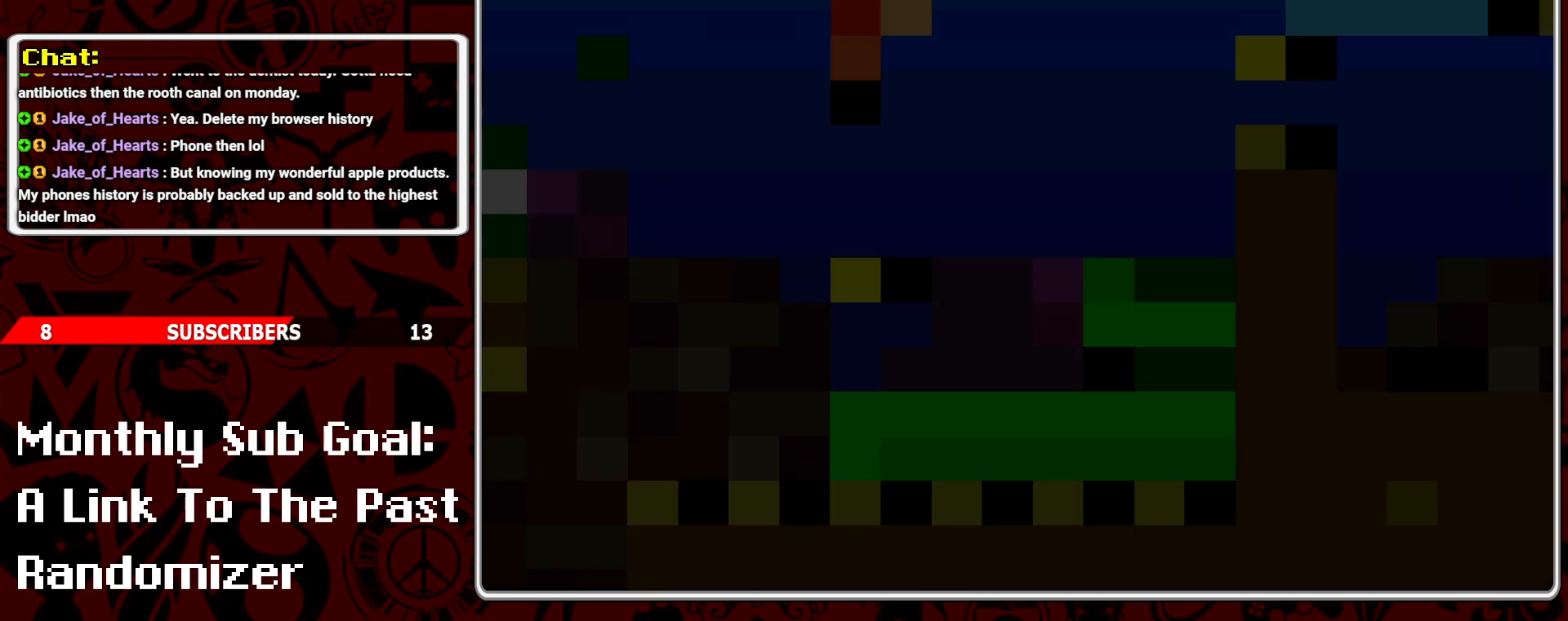
{"buttons": [], "events": []}
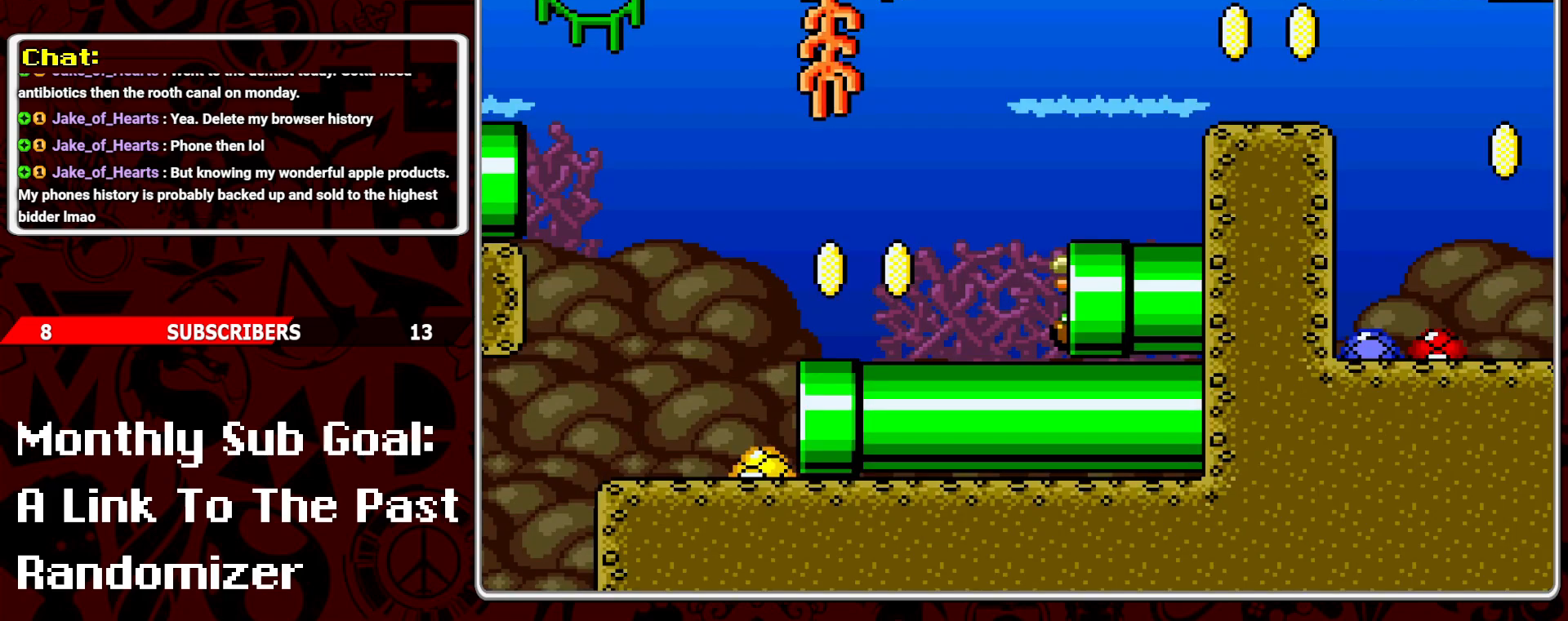
{"buttons": ["B", "DPAD_UP"], "events": [[250, "B", "down"], [250, "DPAD_UP", "down"], [350, "B", "up"], [400, "B", "down"]]}
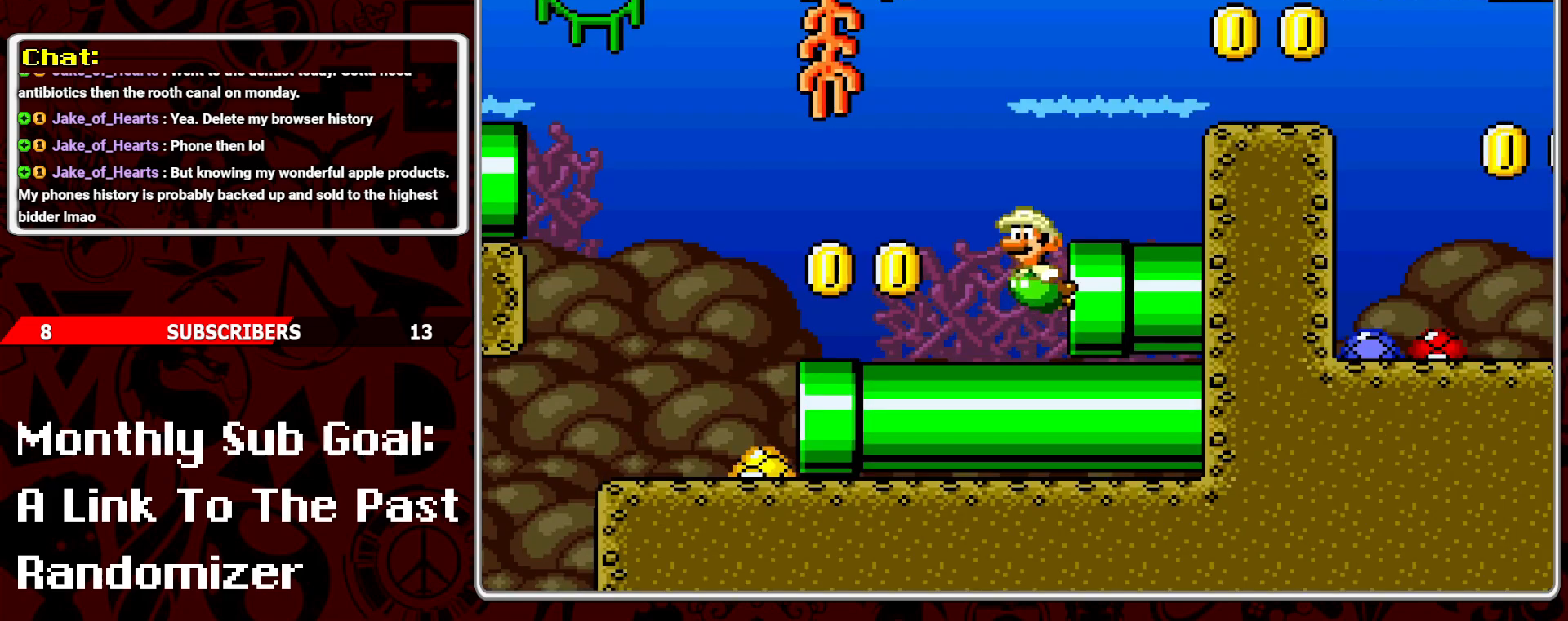
{"buttons": ["DPAD_RIGHT"], "events": [[17, "B", "up"], [33, "DPAD_RIGHT", "down"], [67, "B", "down"], [167, "B", "up"], [200, "DPAD_UP", "up"], [217, "B", "down"], [333, "B", "up"]]}
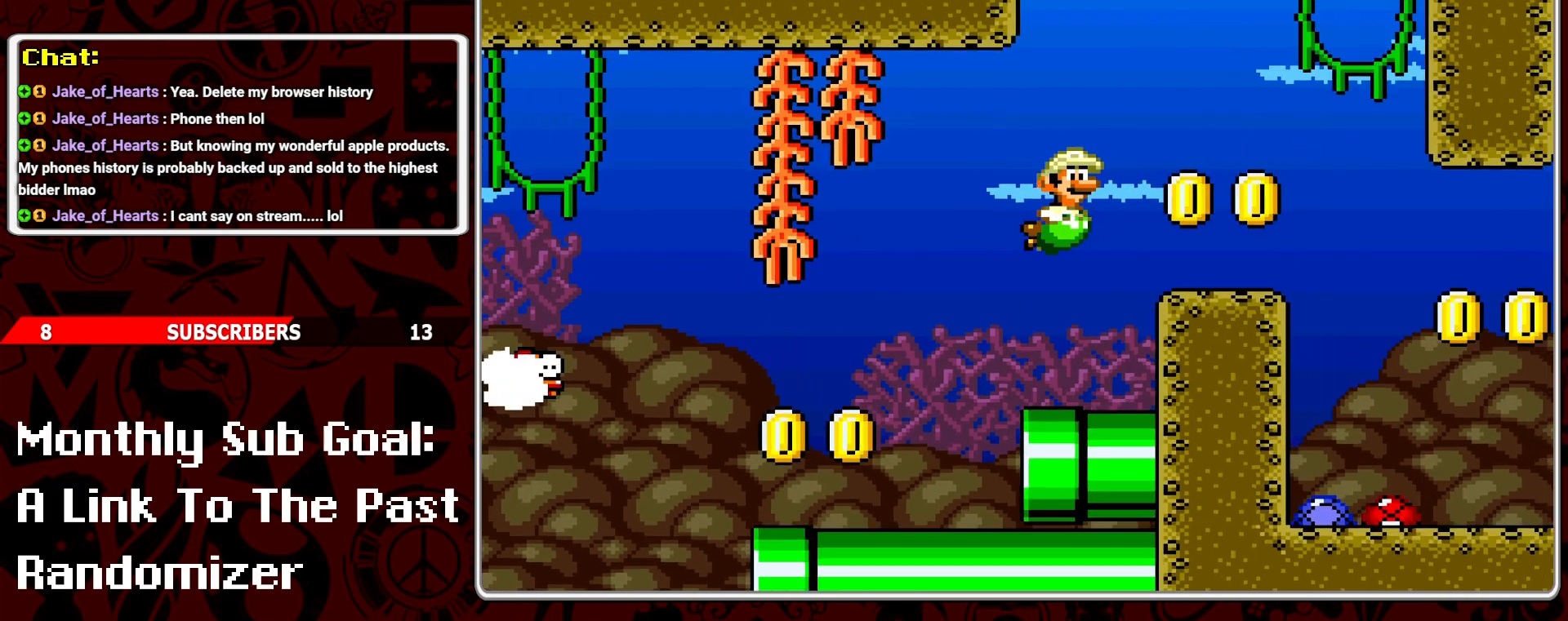
{"buttons": ["DPAD_RIGHT"], "events": []}
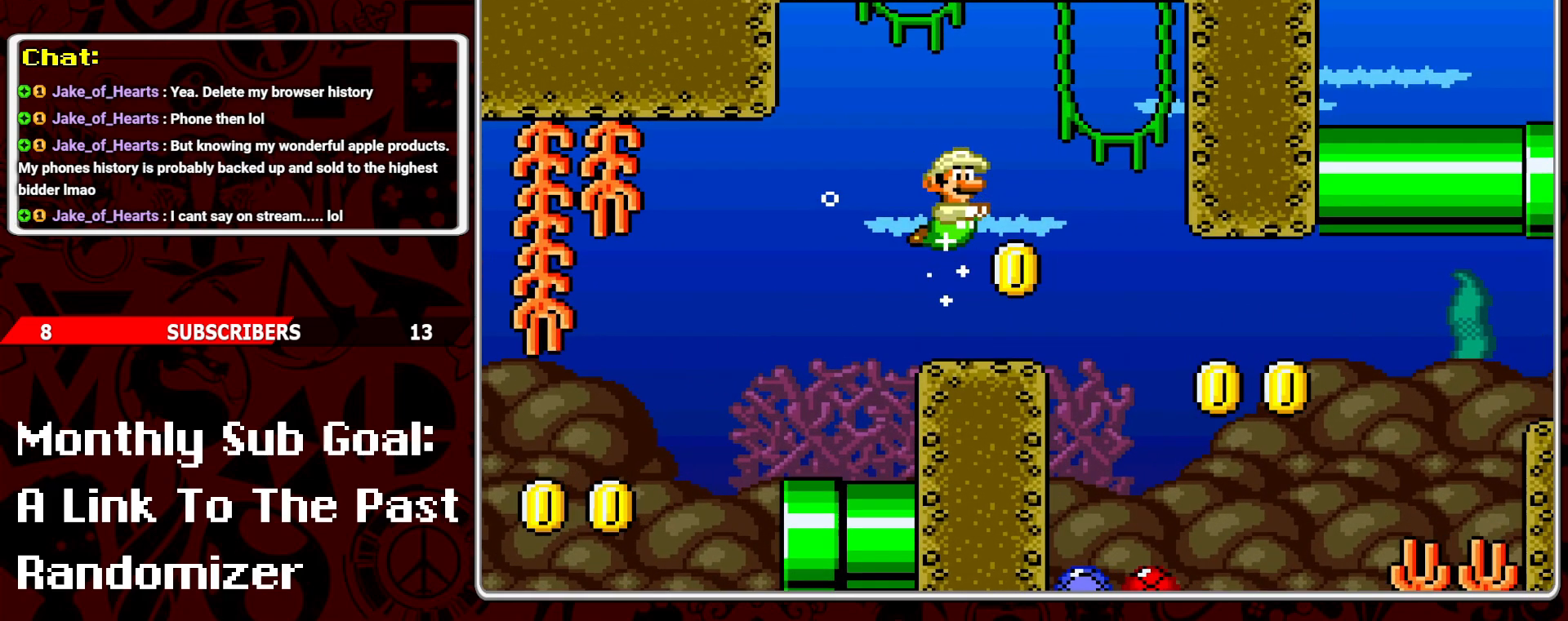
{"buttons": ["DPAD_RIGHT"], "events": []}
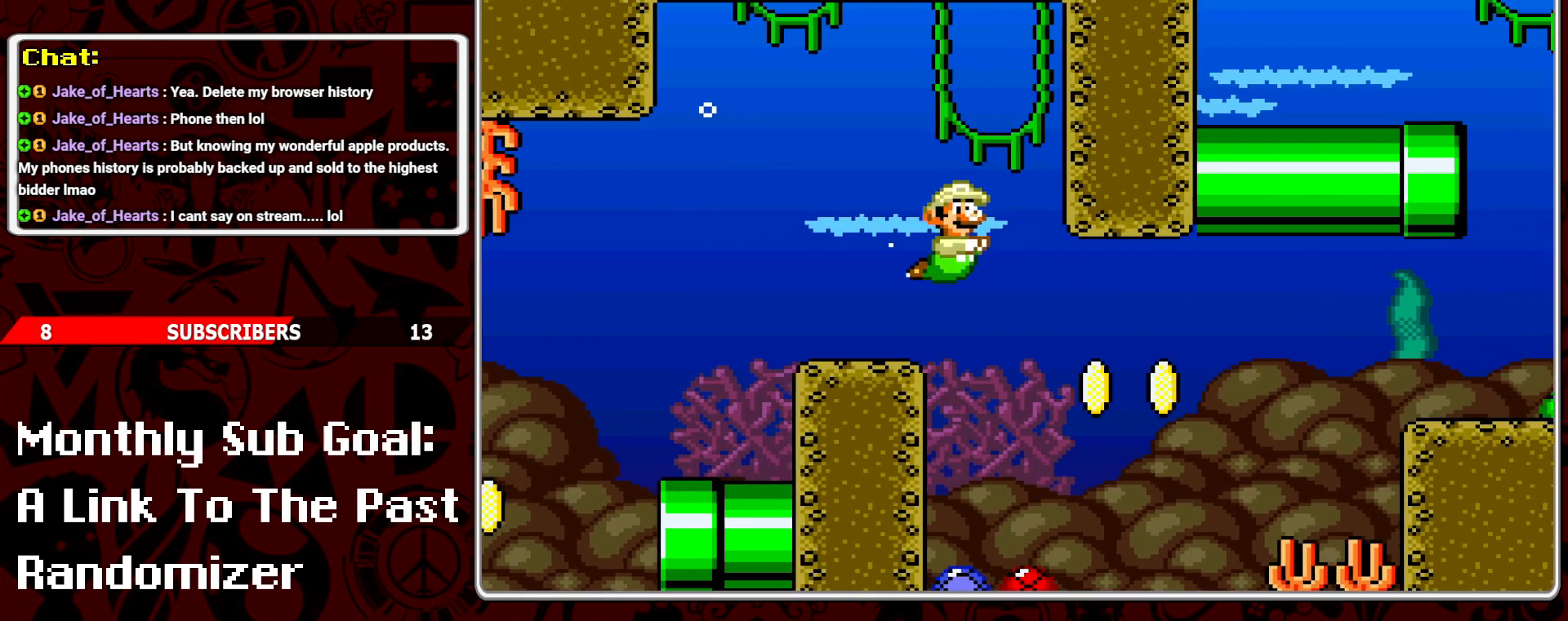
{"buttons": ["B", "DPAD_RIGHT"], "events": [[450, "B", "down"]]}
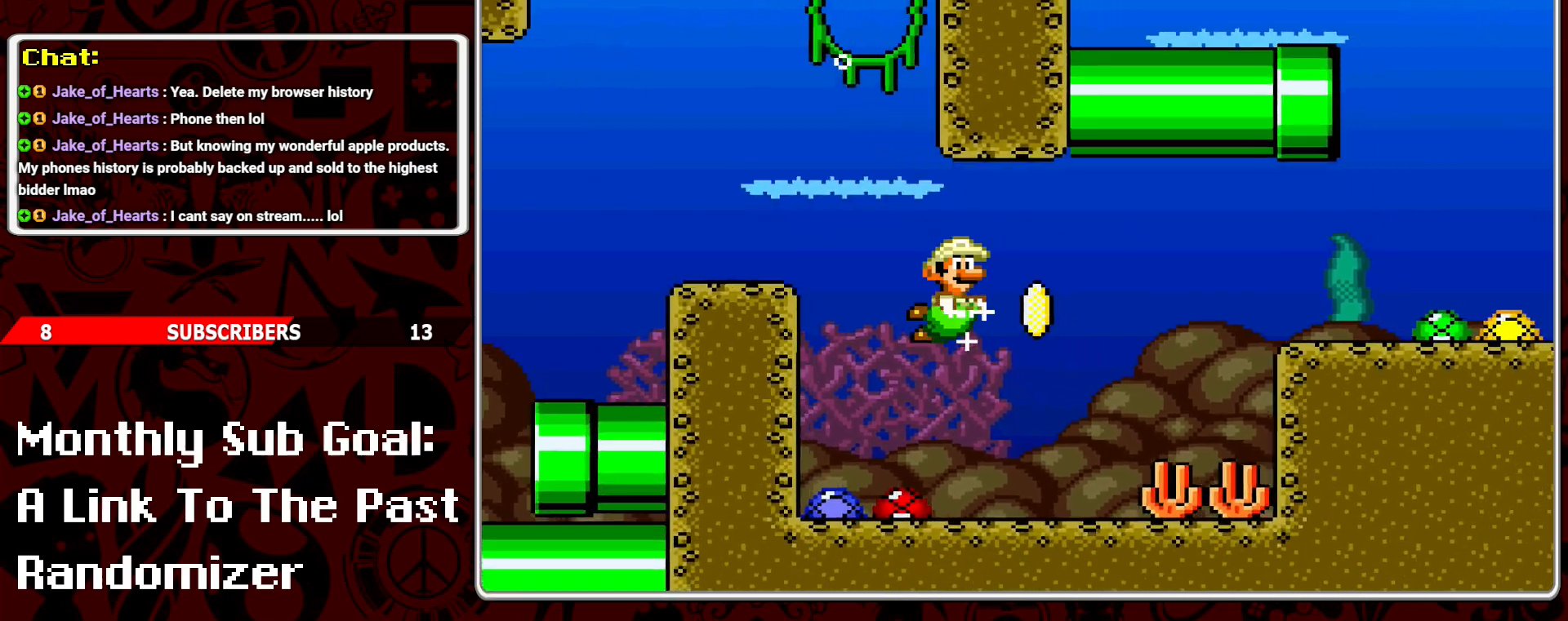
{"buttons": ["DPAD_RIGHT"], "events": [[50, "B", "up"], [383, "B", "down"], [483, "B", "up"]]}
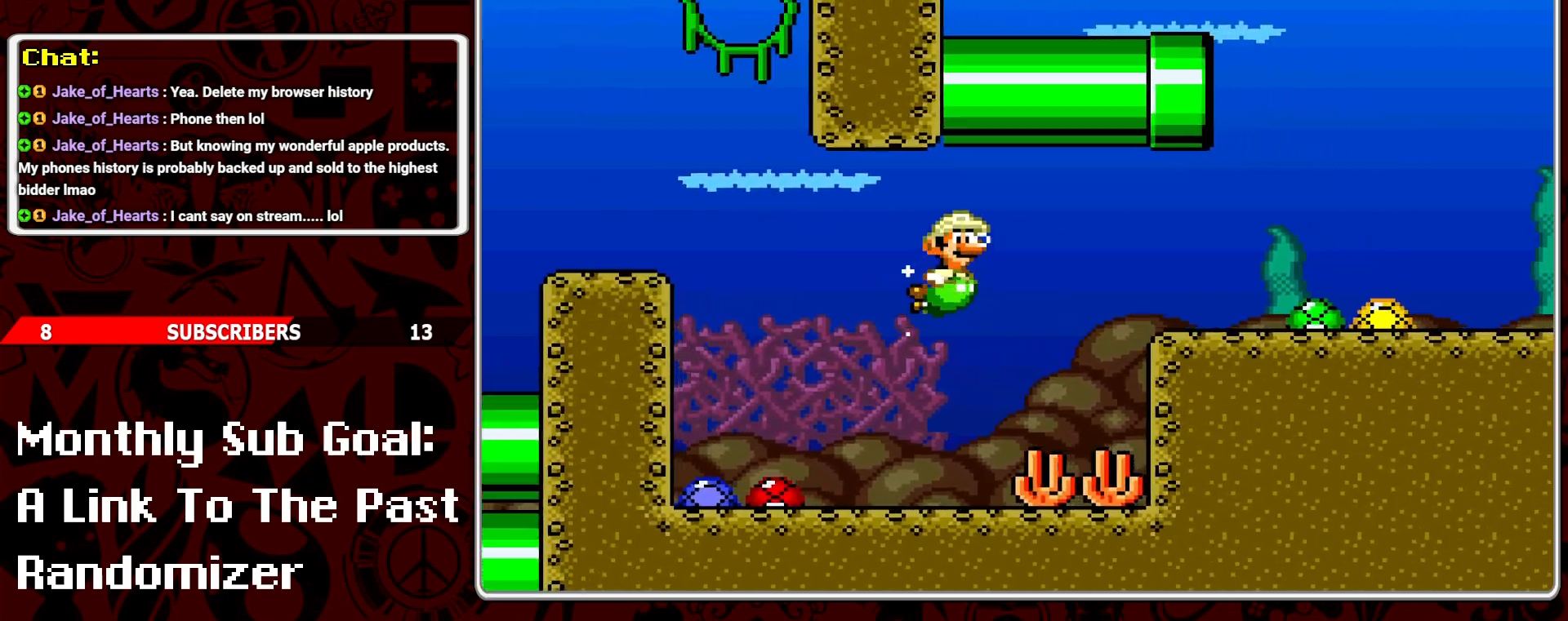
{"buttons": ["DPAD_RIGHT"], "events": []}
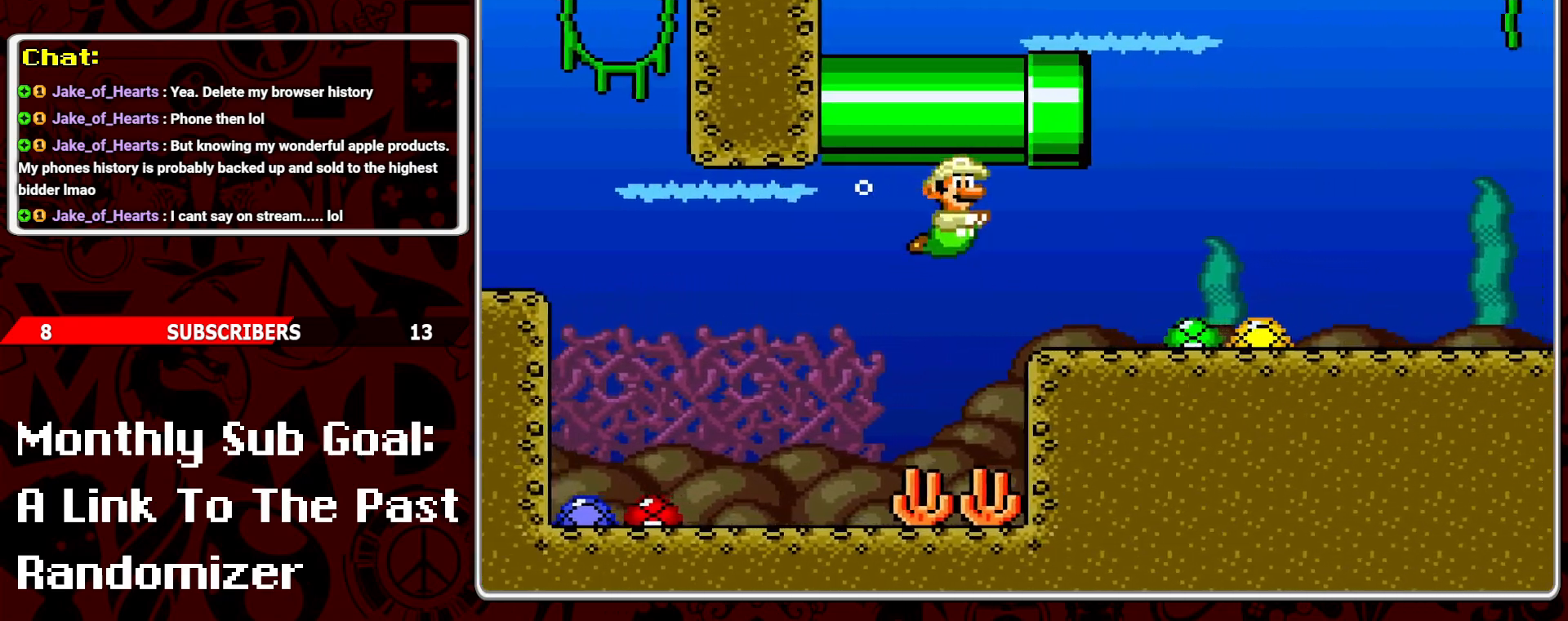
{"buttons": ["DPAD_RIGHT"], "events": [[233, "B", "down"], [333, "B", "up"]]}
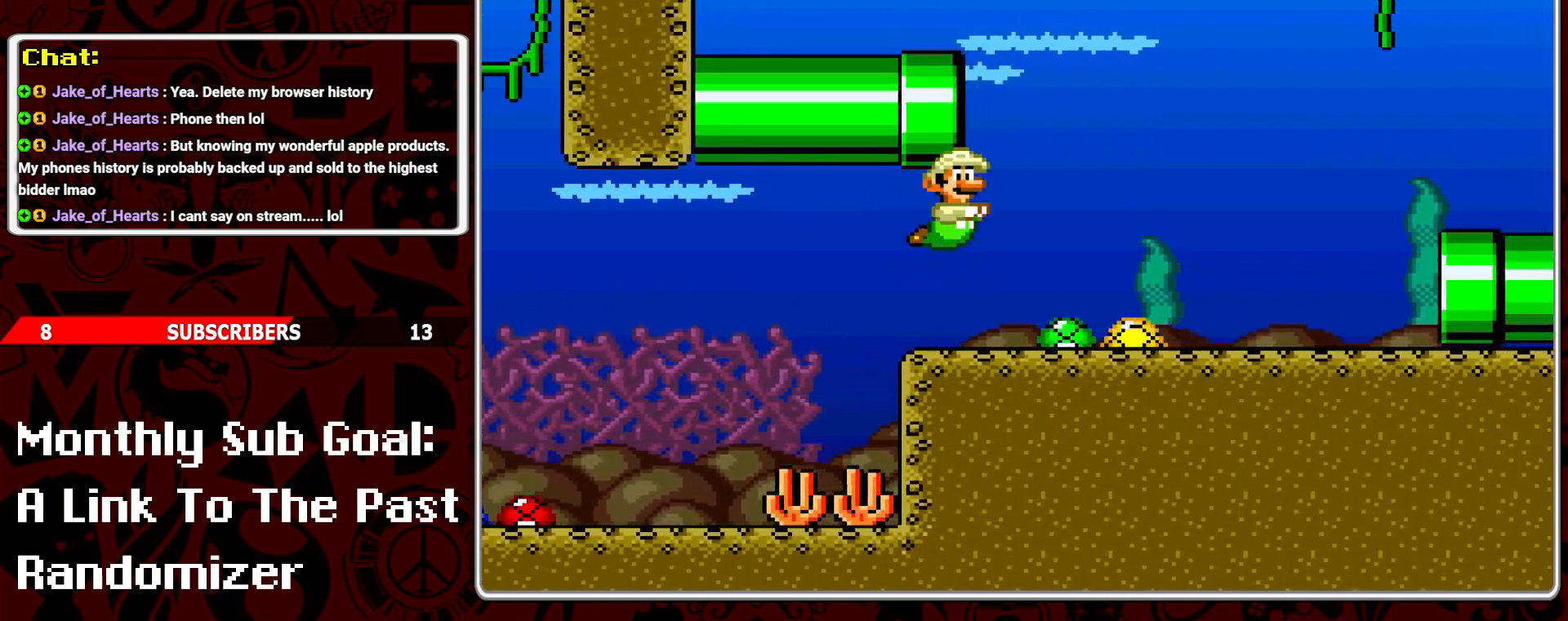
{"buttons": ["B", "DPAD_RIGHT"], "events": [[467, "B", "down"]]}
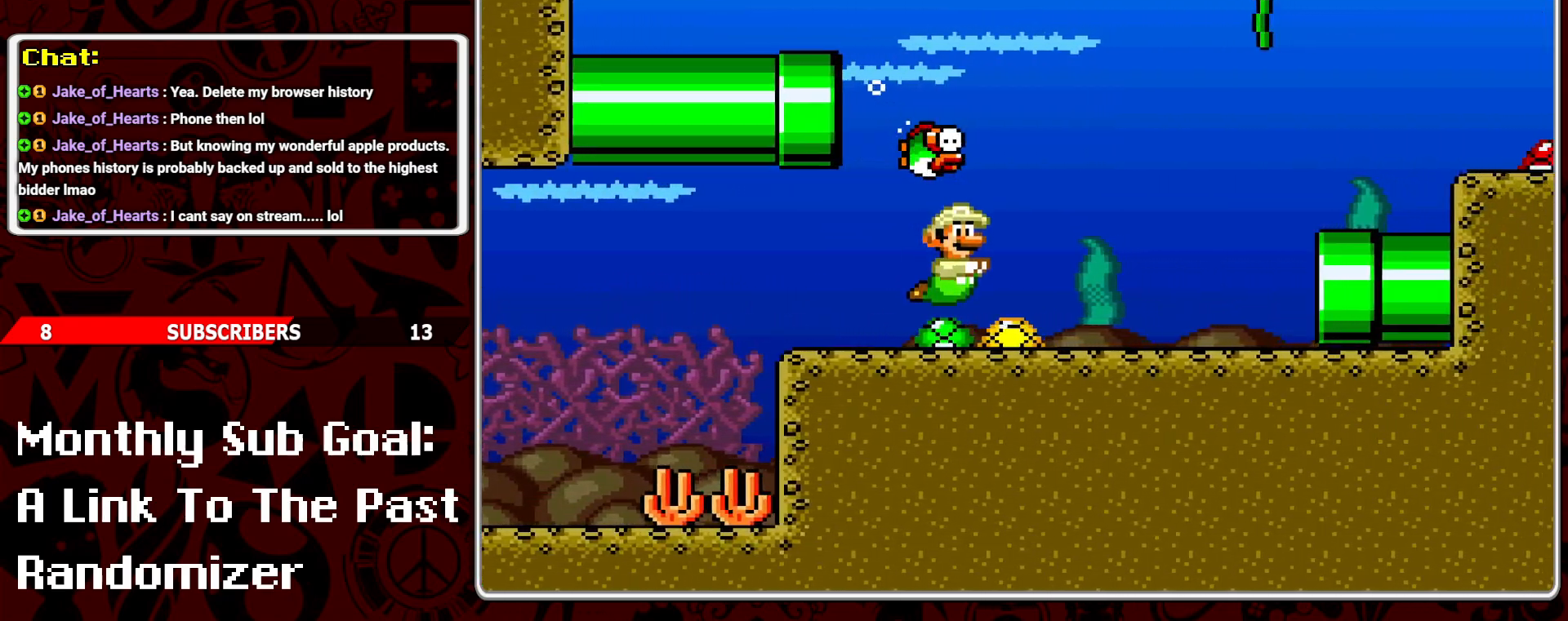
{"buttons": ["B", "DPAD_RIGHT"], "events": [[67, "B", "up"], [467, "B", "down"]]}
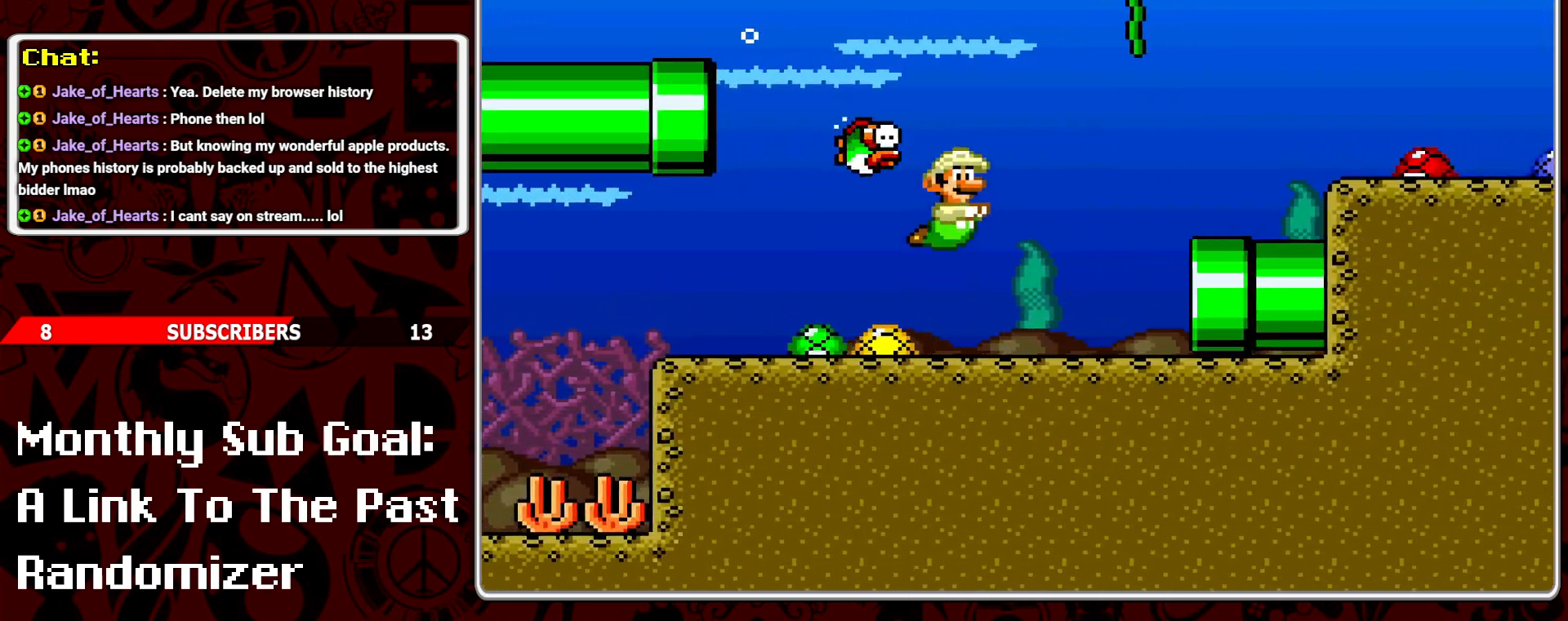
{"buttons": ["DPAD_RIGHT"], "events": [[50, "B", "up"], [117, "B", "down"], [217, "B", "up"]]}
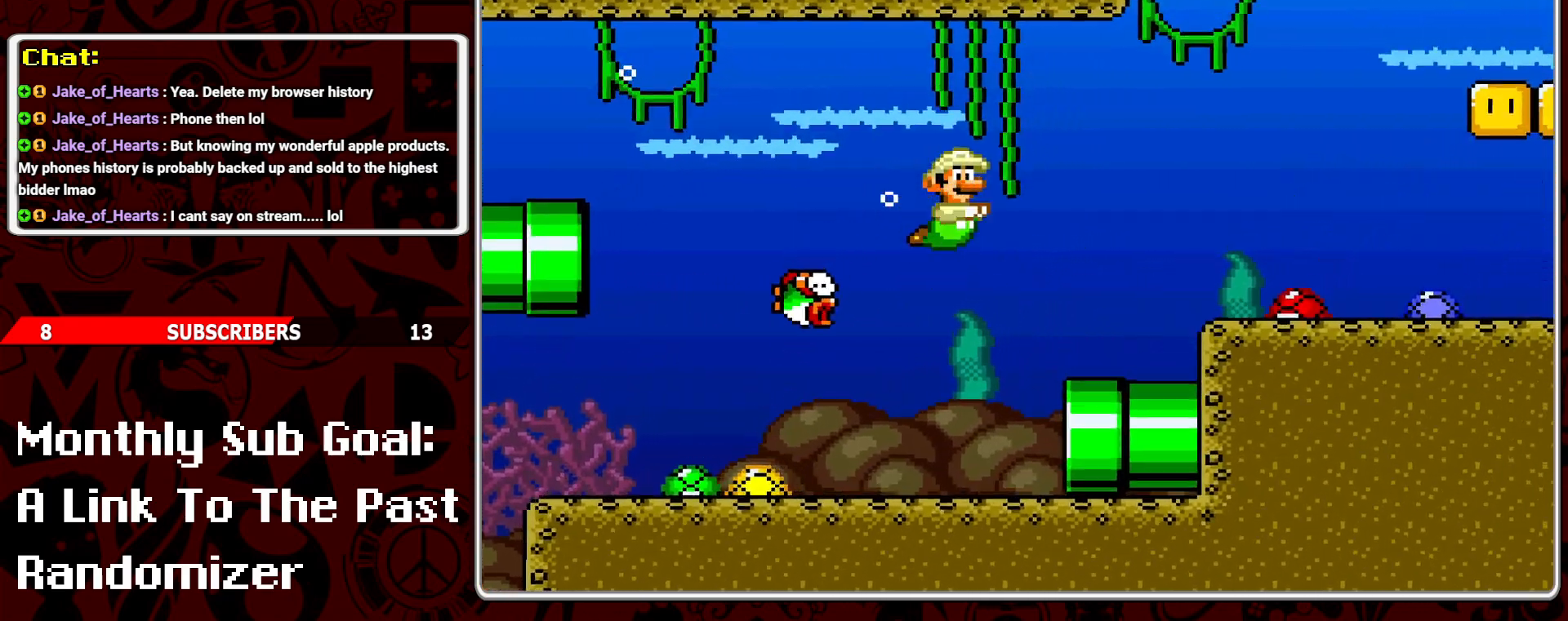
{"buttons": ["DPAD_RIGHT"], "events": []}
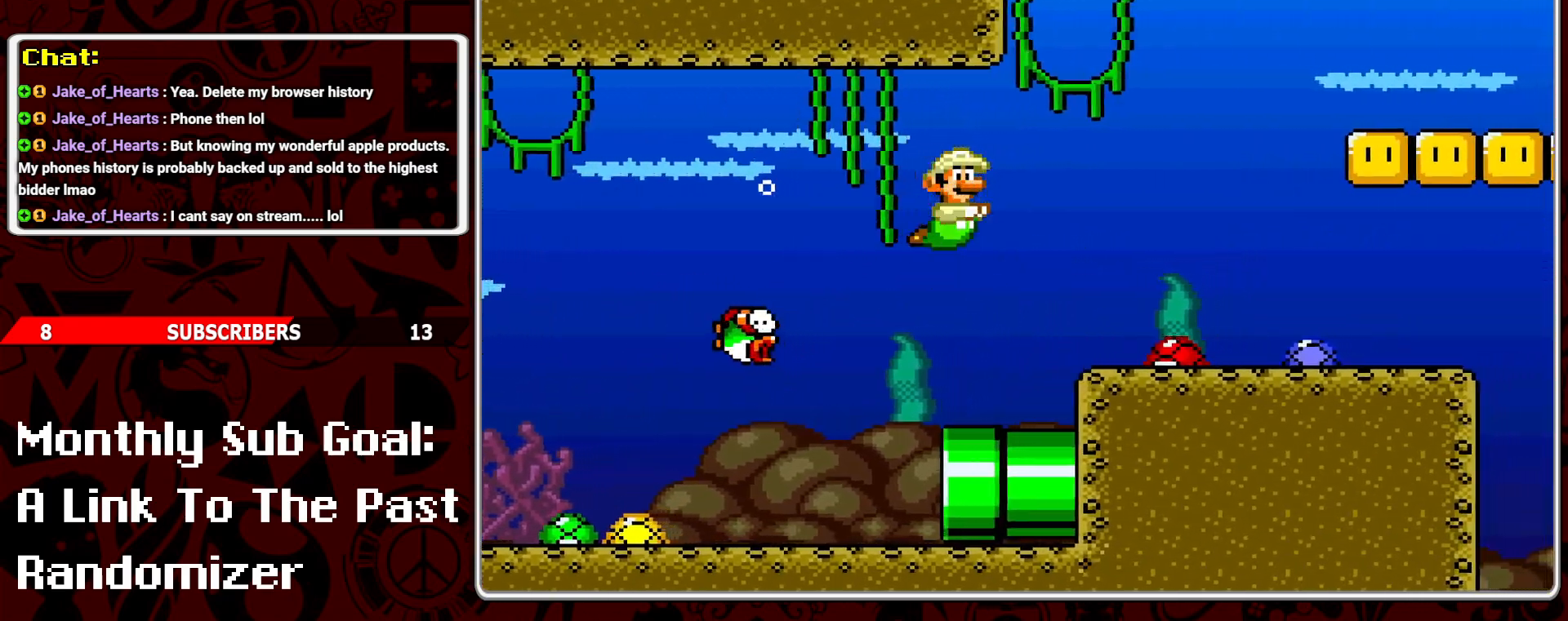
{"buttons": ["DPAD_RIGHT"], "events": [[33, "B", "down"], [133, "B", "up"]]}
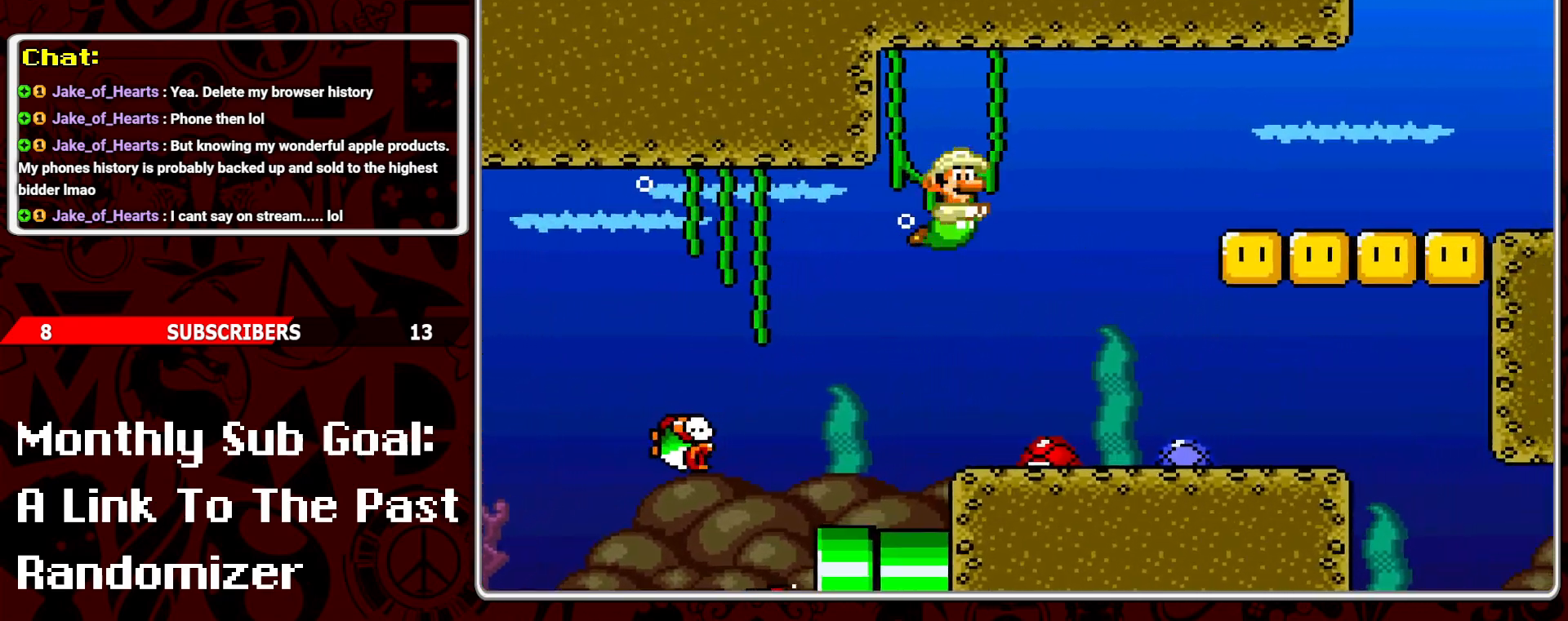
{"buttons": ["DPAD_RIGHT"], "events": []}
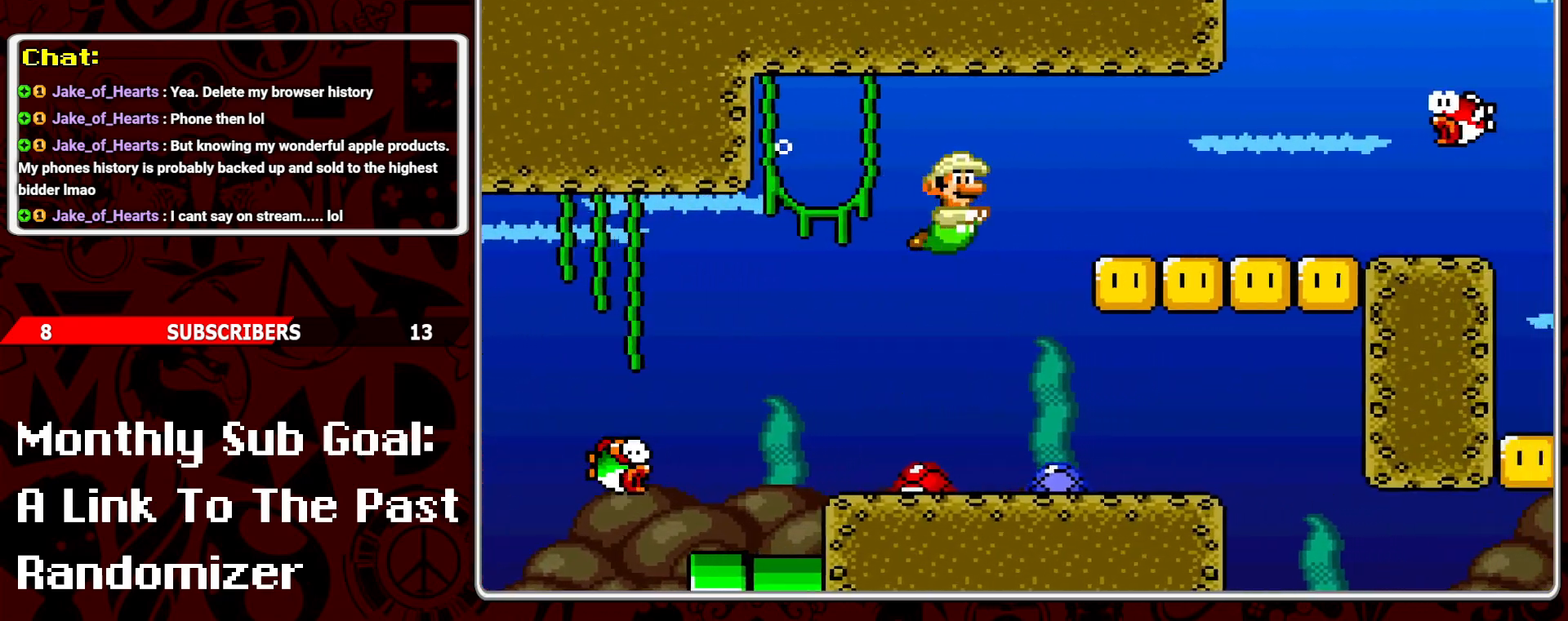
{"buttons": ["DPAD_RIGHT"], "events": []}
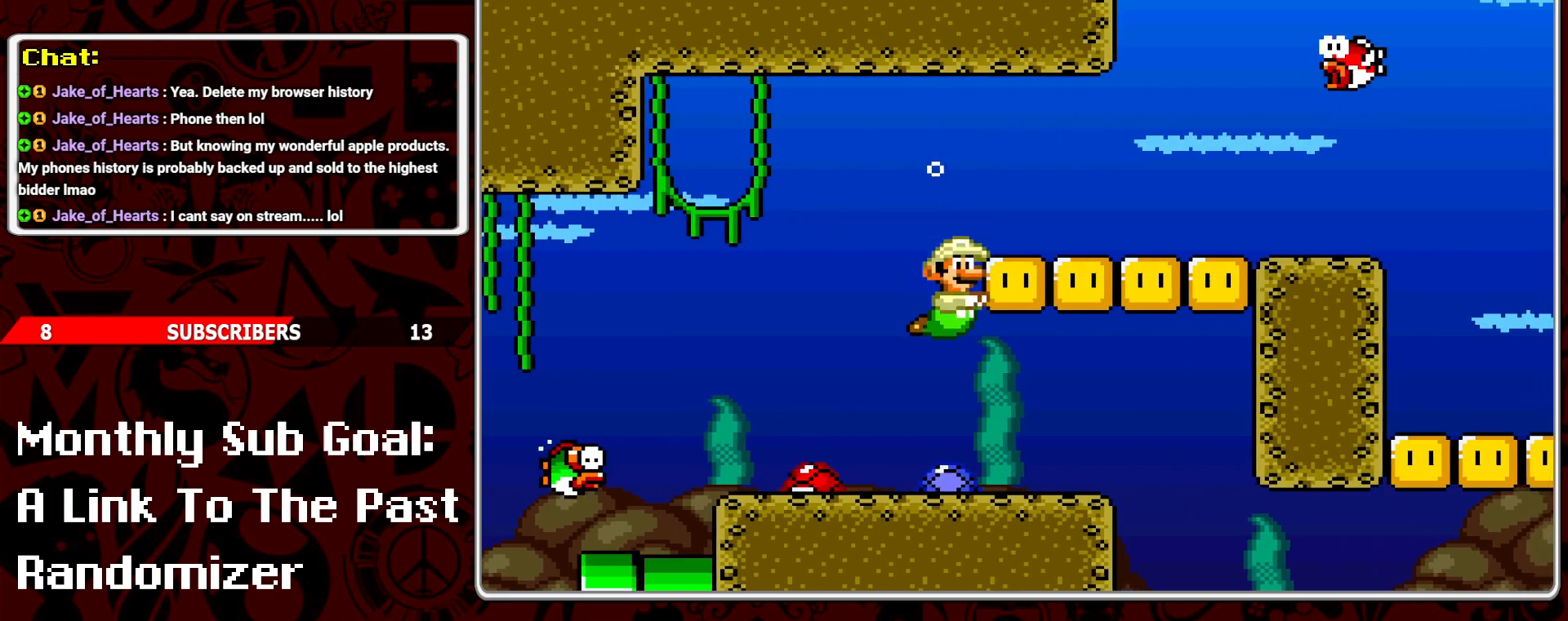
{"buttons": ["B", "DPAD_RIGHT"], "events": [[250, "B", "down"], [383, "B", "up"], [417, "B", "down"]]}
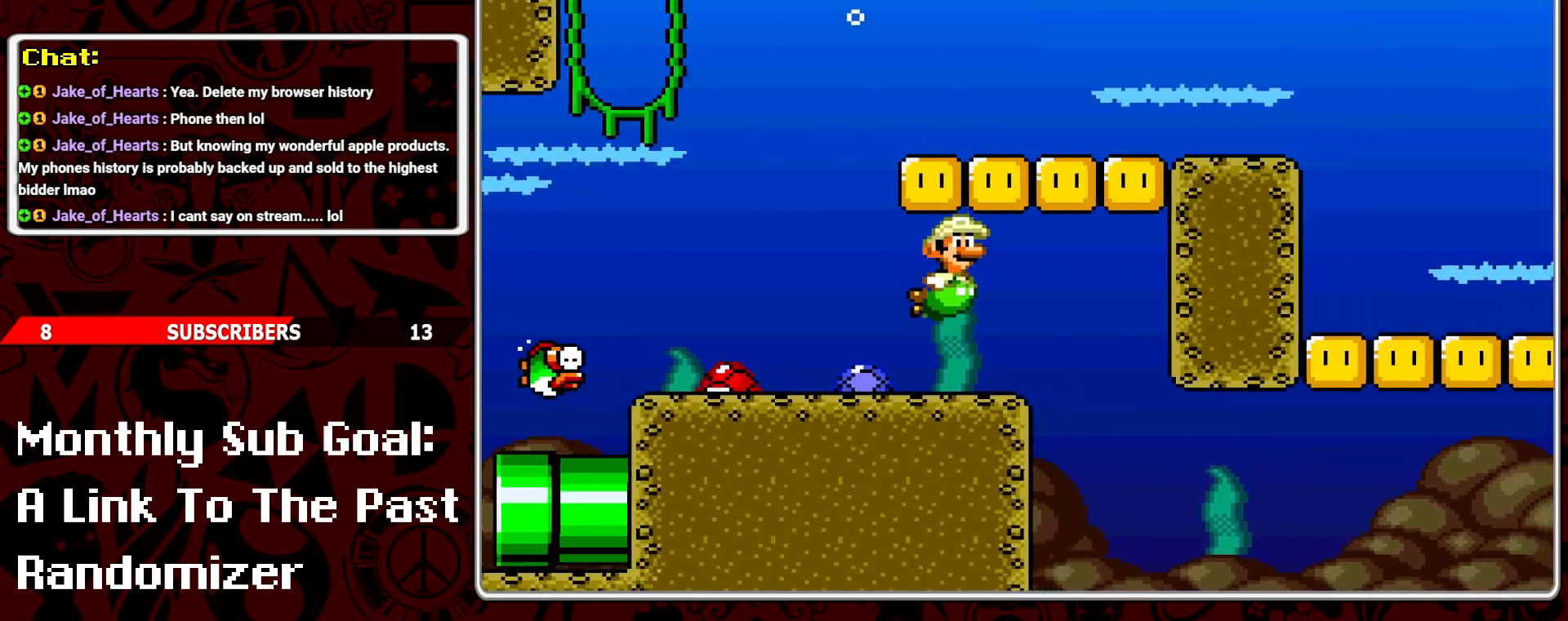
{"buttons": ["DPAD_RIGHT"], "events": [[33, "B", "up"], [100, "B", "down"], [200, "B", "up"], [250, "B", "down"], [350, "B", "up"], [400, "B", "down"], [467, "B", "up"]]}
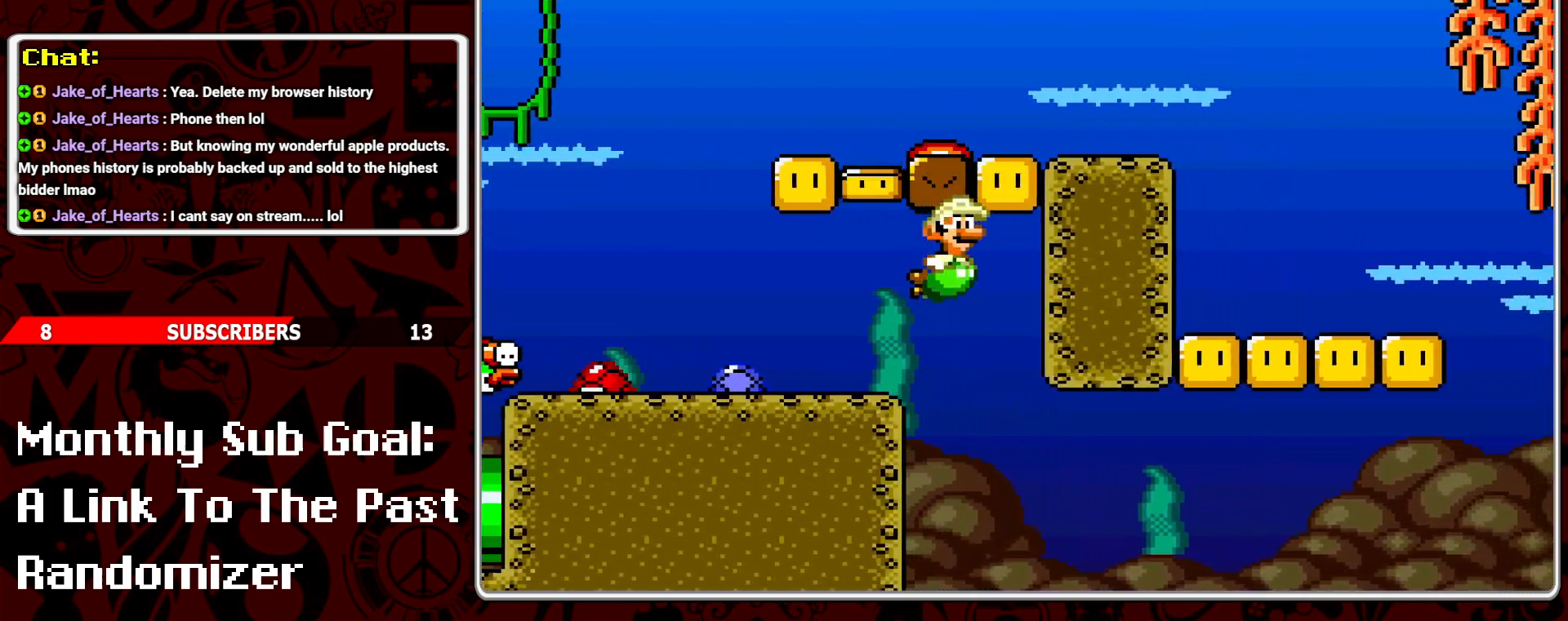
{"buttons": ["DPAD_RIGHT"], "events": []}
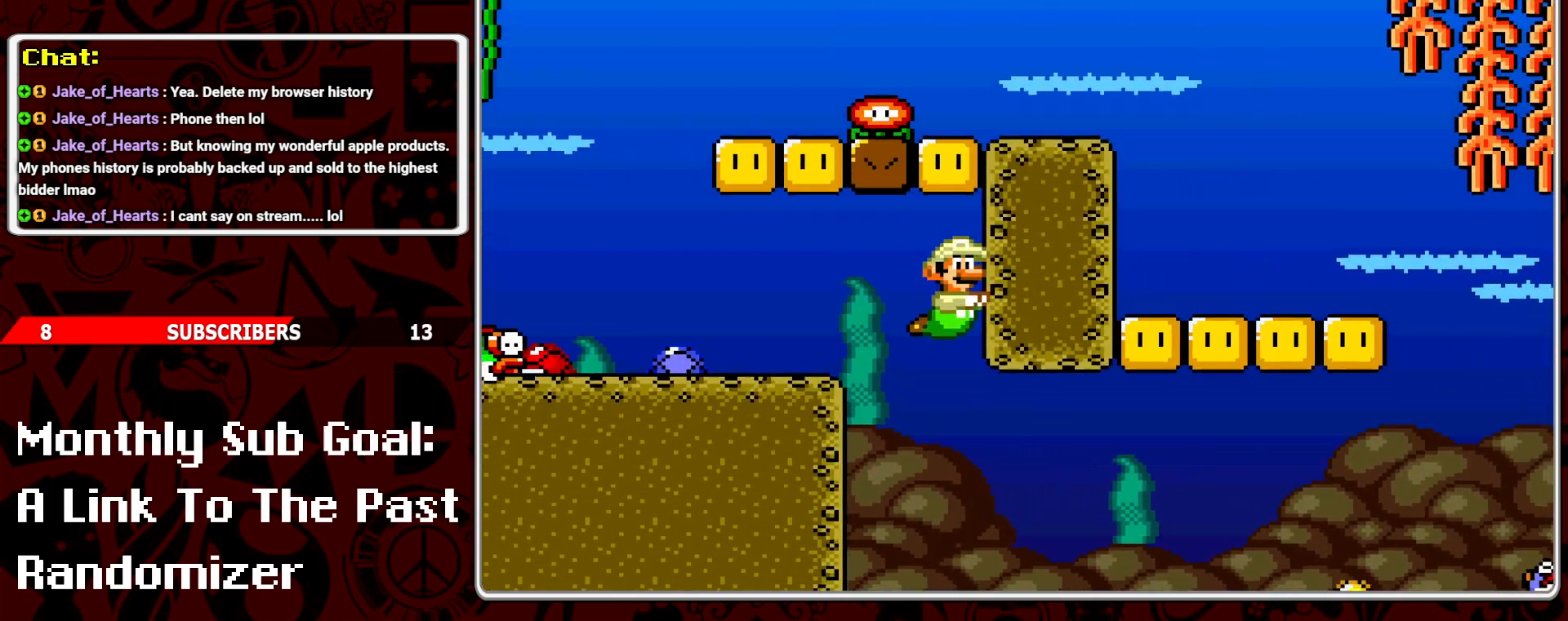
{"buttons": ["DPAD_RIGHT"], "events": [[300, "B", "down"], [400, "B", "up"]]}
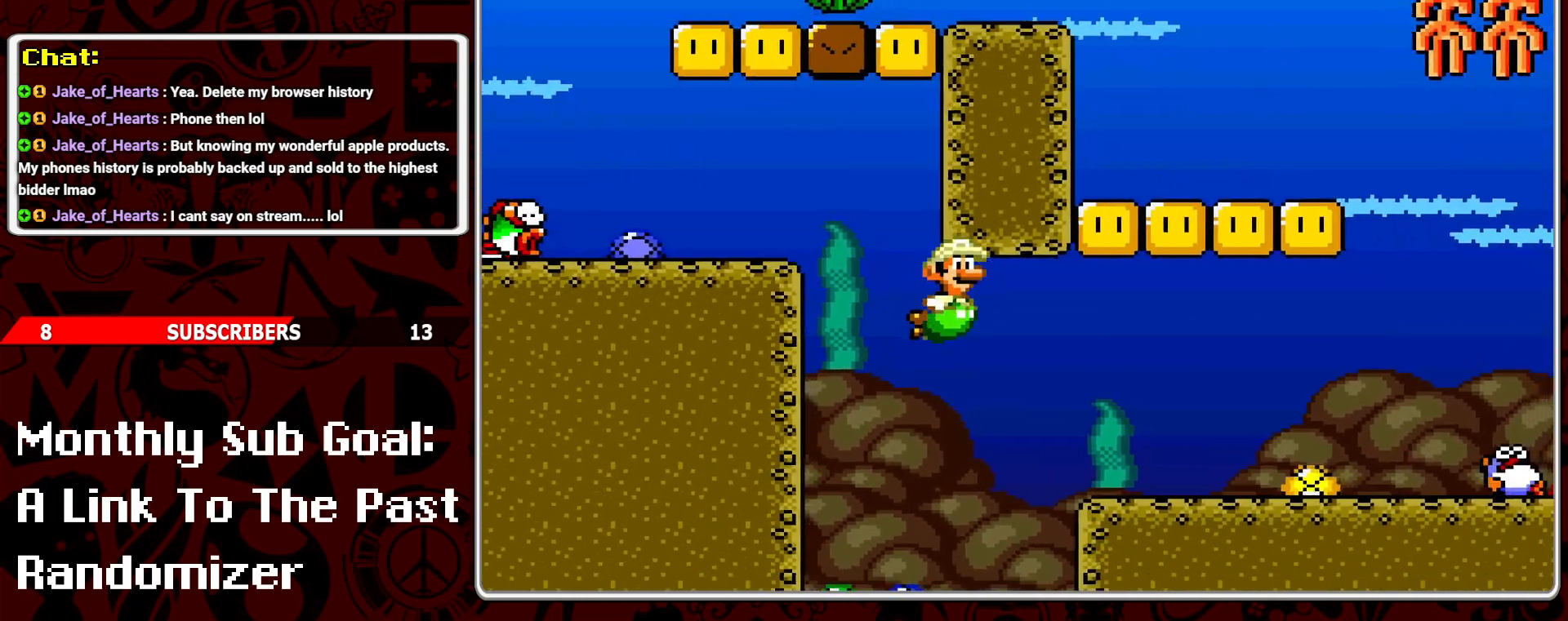
{"buttons": ["B", "DPAD_RIGHT"], "events": [[317, "B", "down"], [367, "B", "up"], [433, "B", "down"]]}
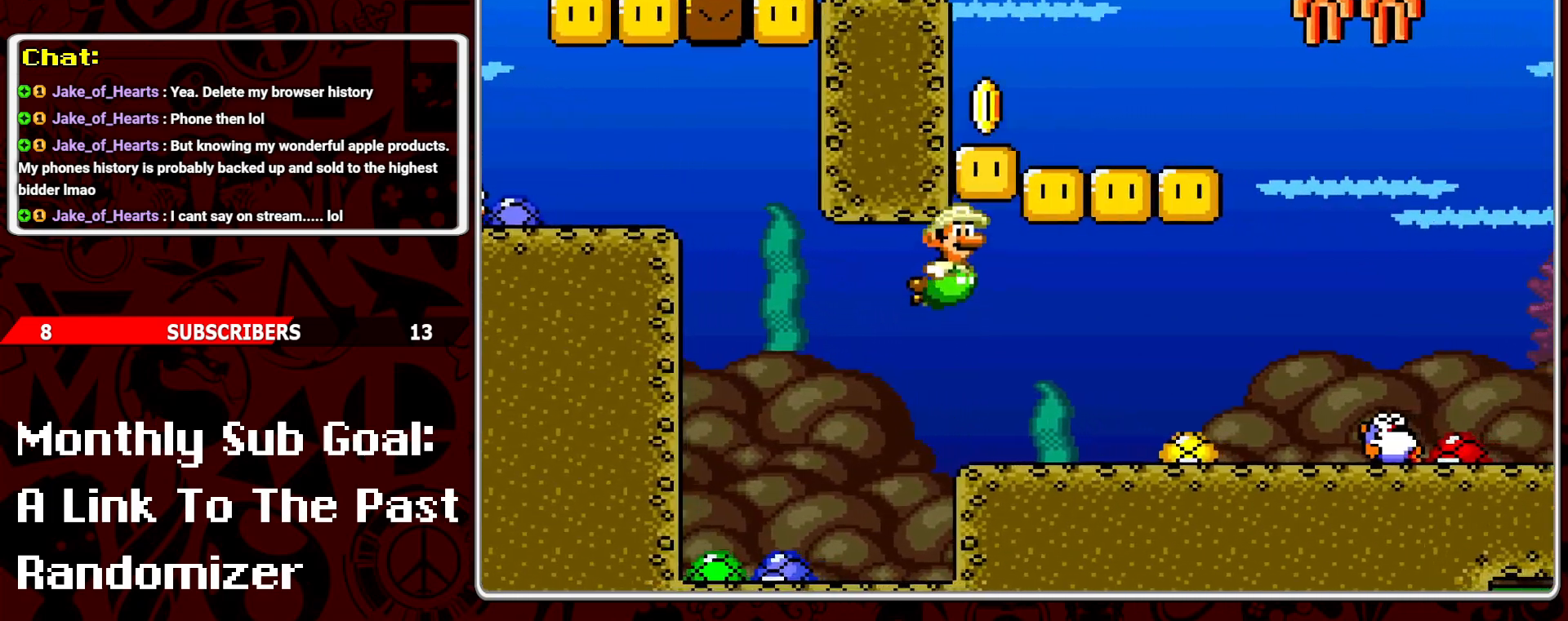
{"buttons": ["B", "DPAD_RIGHT"], "events": [[33, "B", "up"], [150, "B", "down"], [233, "B", "up"], [300, "B", "down"], [383, "B", "up"], [467, "B", "down"]]}
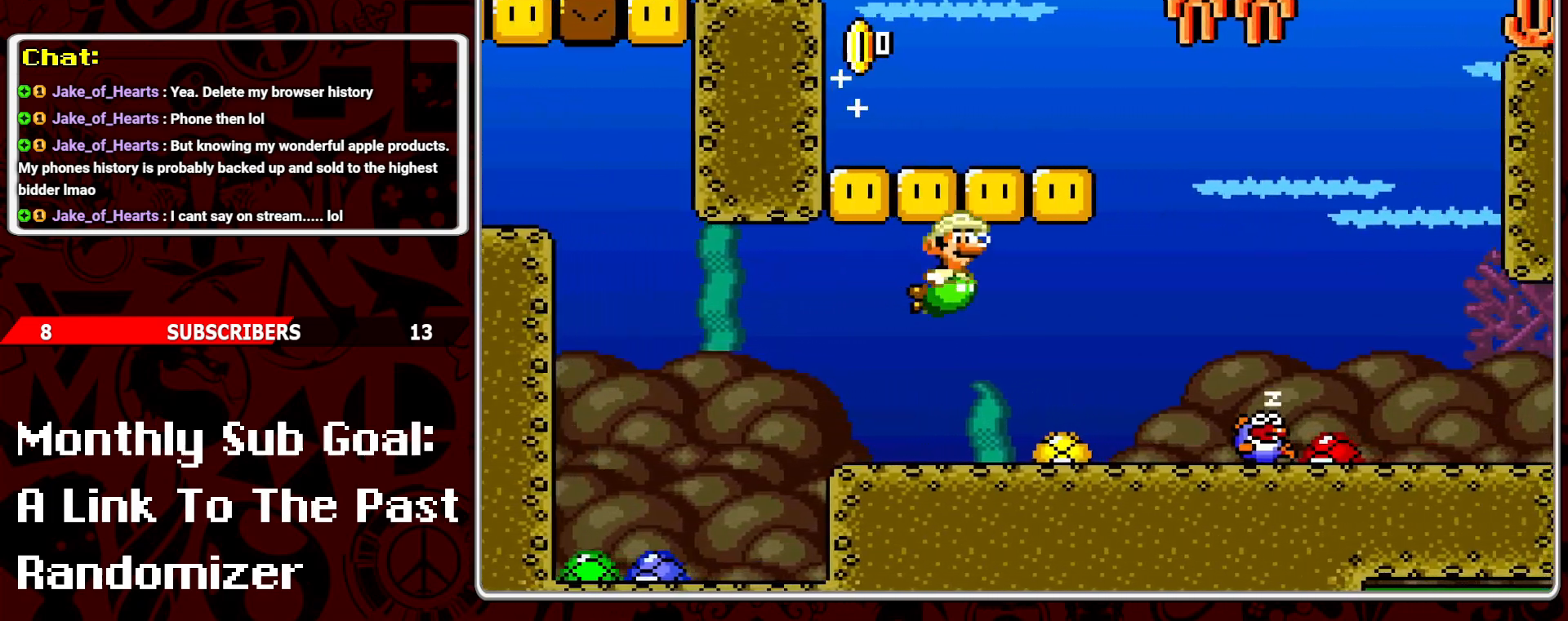
{"buttons": ["B", "DPAD_RIGHT"], "events": [[83, "B", "up"], [183, "B", "down"], [250, "B", "up"], [317, "B", "down"], [417, "B", "up"], [450, "B", "down"]]}
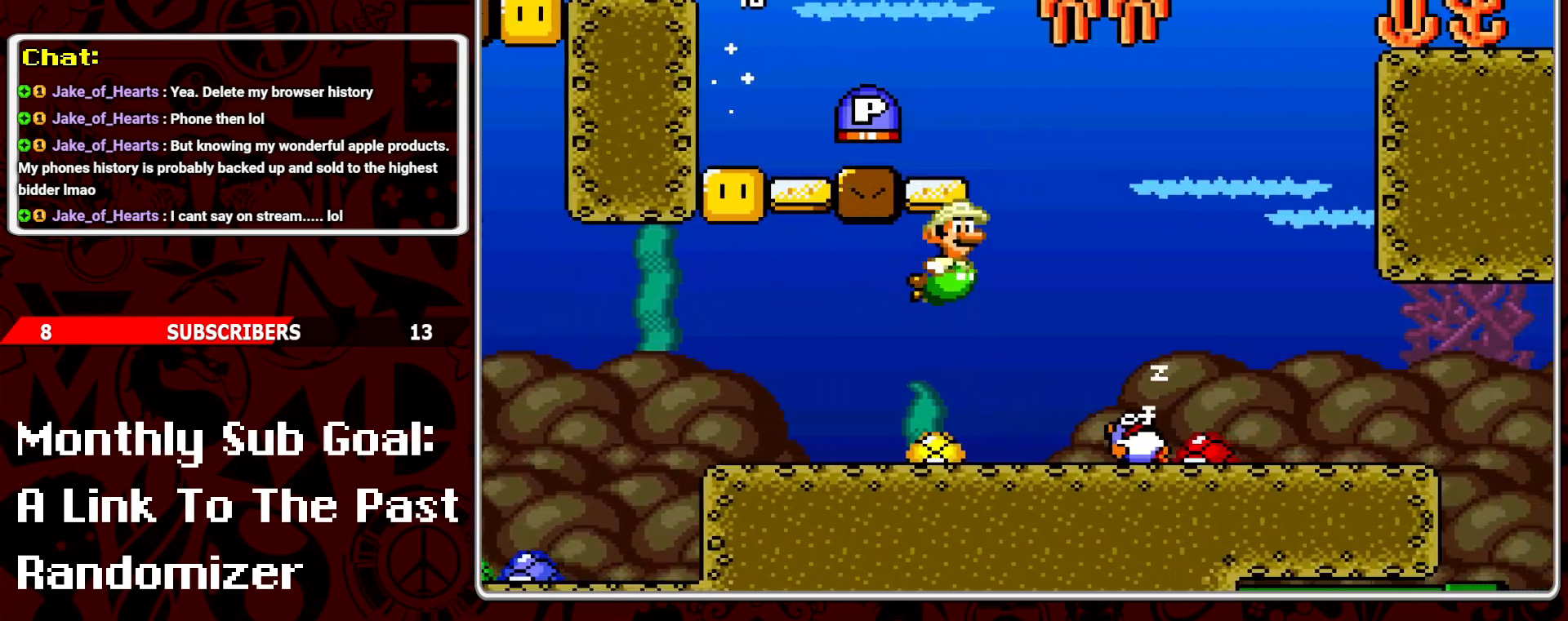
{"buttons": ["DPAD_RIGHT"], "events": [[67, "B", "up"], [267, "DPAD_DOWN", "down"], [450, "DPAD_DOWN", "up"]]}